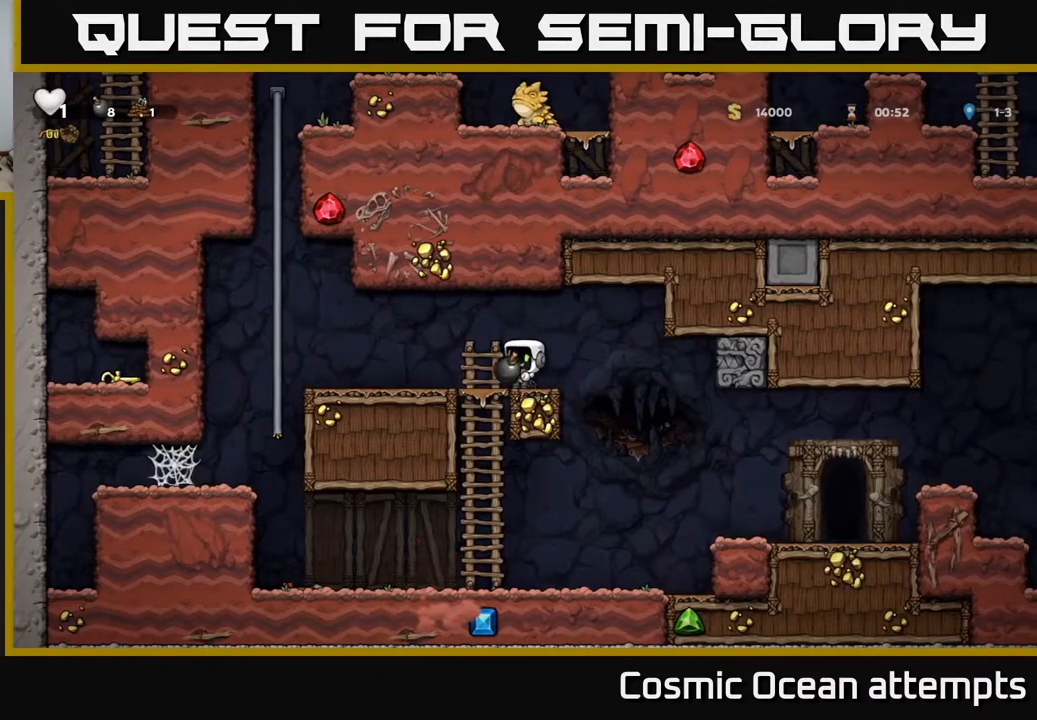
Gameplay with a controller (Xbox layout); each line is a JSON object with the inputs held at the frame after it. "events" lists button and stick changes between this image and that frame as [ms after this image, input, new state], when the widget could be followed in between. Not read: left_stick.
{"buttons": [], "right_stick": "center", "events": []}
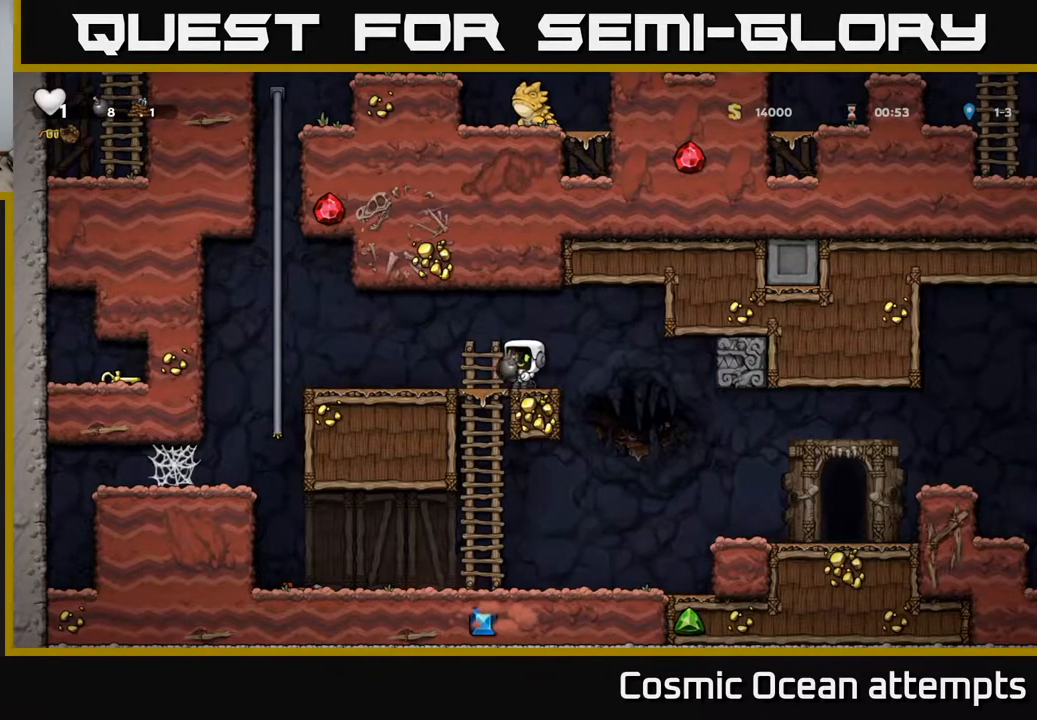
{"buttons": [], "right_stick": "center", "events": [[133, "X", "down"], [283, "X", "up"]]}
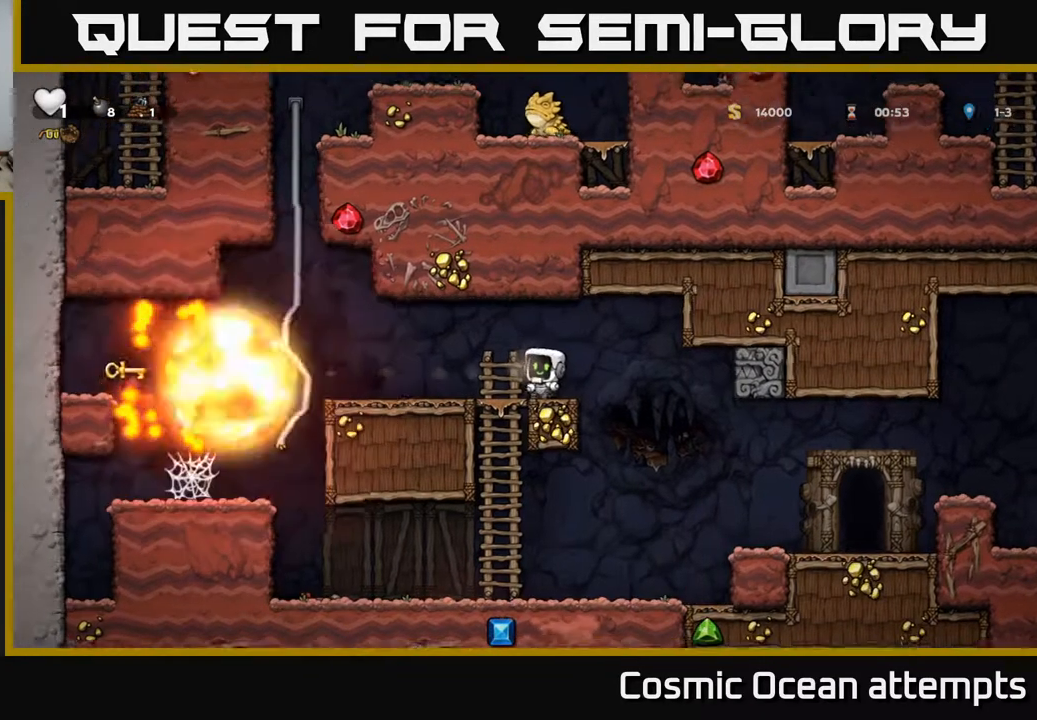
{"buttons": ["DPAD_LEFT"], "right_stick": "center", "events": [[350, "DPAD_LEFT", "down"]]}
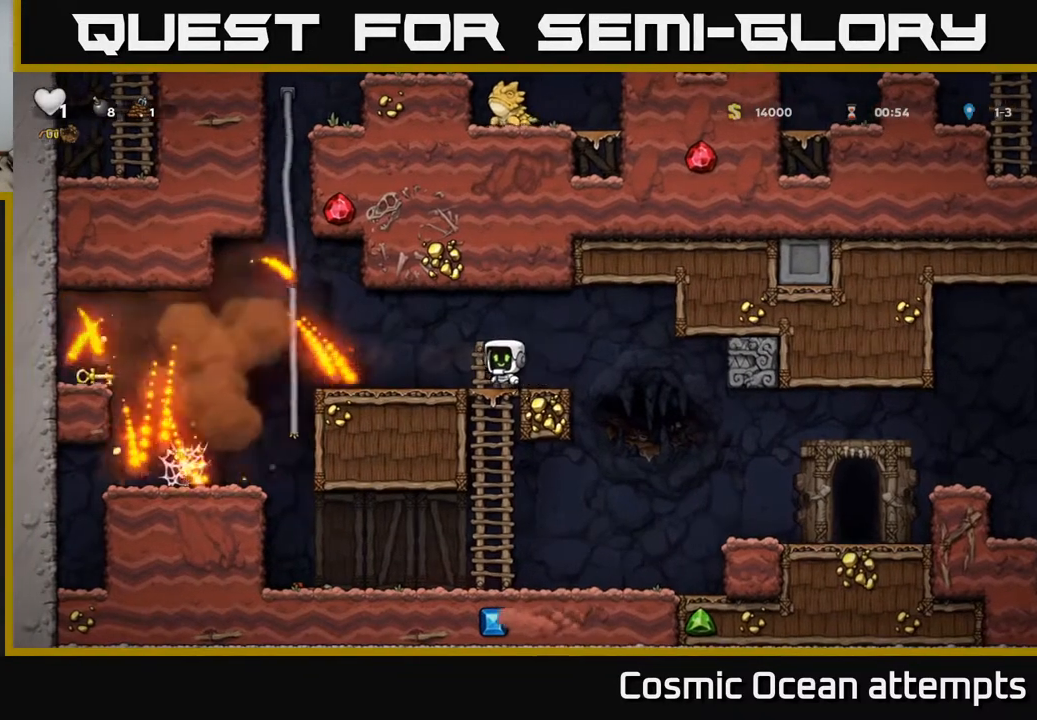
{"buttons": [], "right_stick": "center", "events": [[233, "A", "down"], [317, "A", "up"], [450, "DPAD_LEFT", "up"]]}
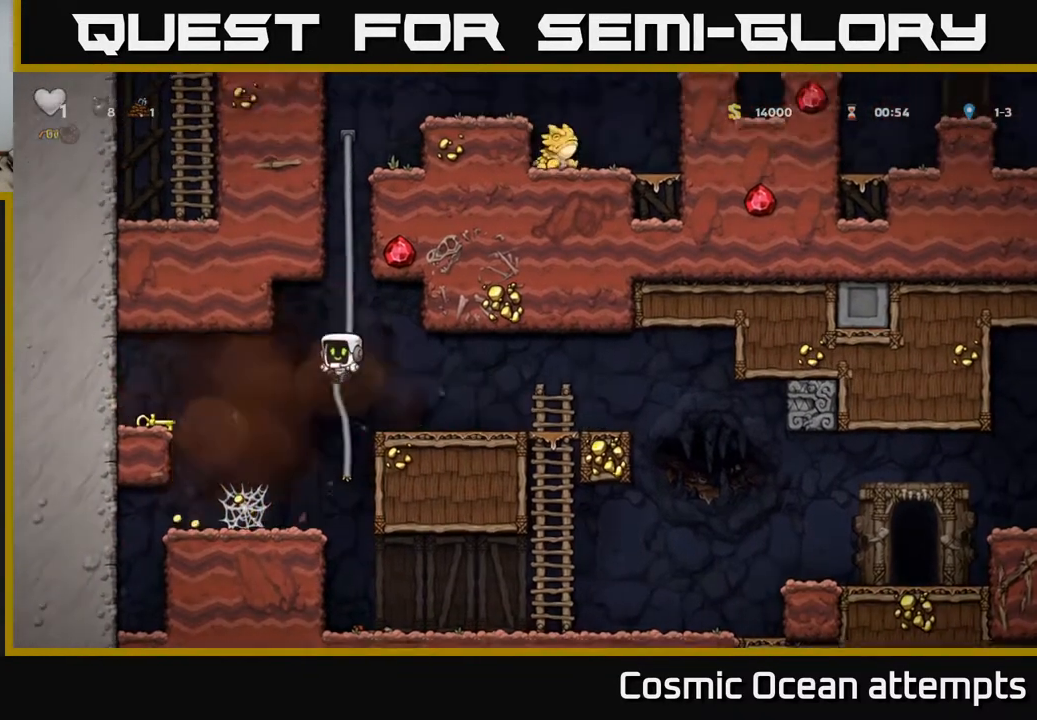
{"buttons": ["DPAD_LEFT"], "right_stick": "center", "events": [[83, "DPAD_LEFT", "down"], [217, "DPAD_LEFT", "up"], [350, "DPAD_LEFT", "down"]]}
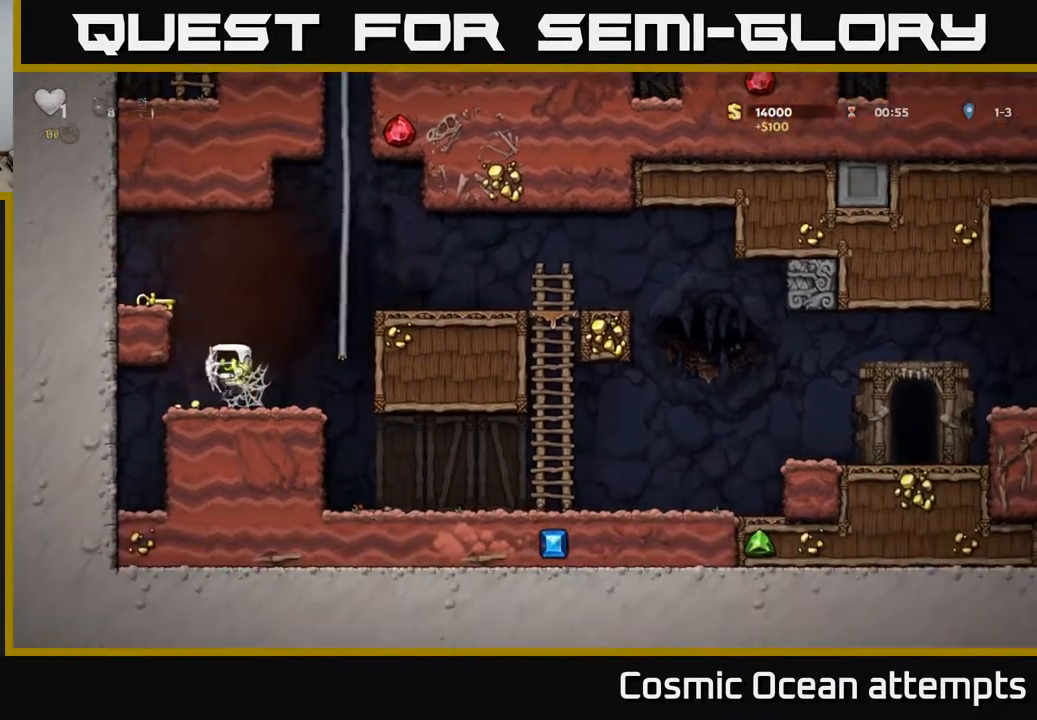
{"buttons": [], "right_stick": "center", "events": [[50, "DPAD_LEFT", "up"], [167, "DPAD_LEFT", "down"], [333, "DPAD_LEFT", "up"]]}
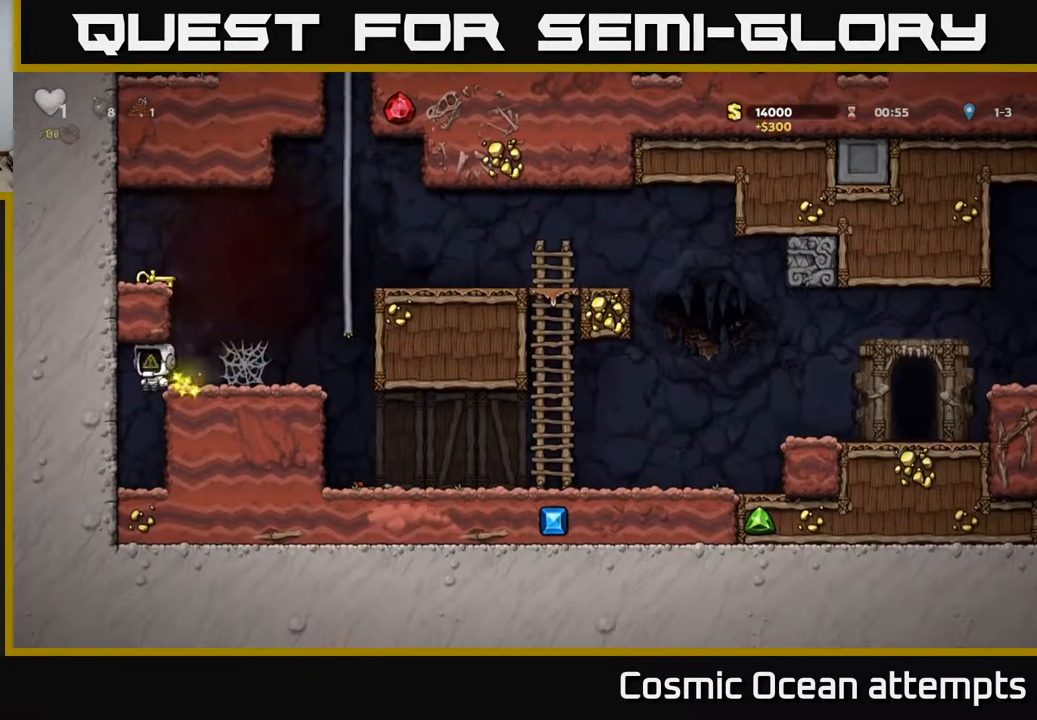
{"buttons": ["A", "DPAD_RIGHT"], "right_stick": "center", "events": [[17, "DPAD_LEFT", "down"], [83, "DPAD_LEFT", "up"], [117, "DPAD_RIGHT", "down"], [383, "A", "down"]]}
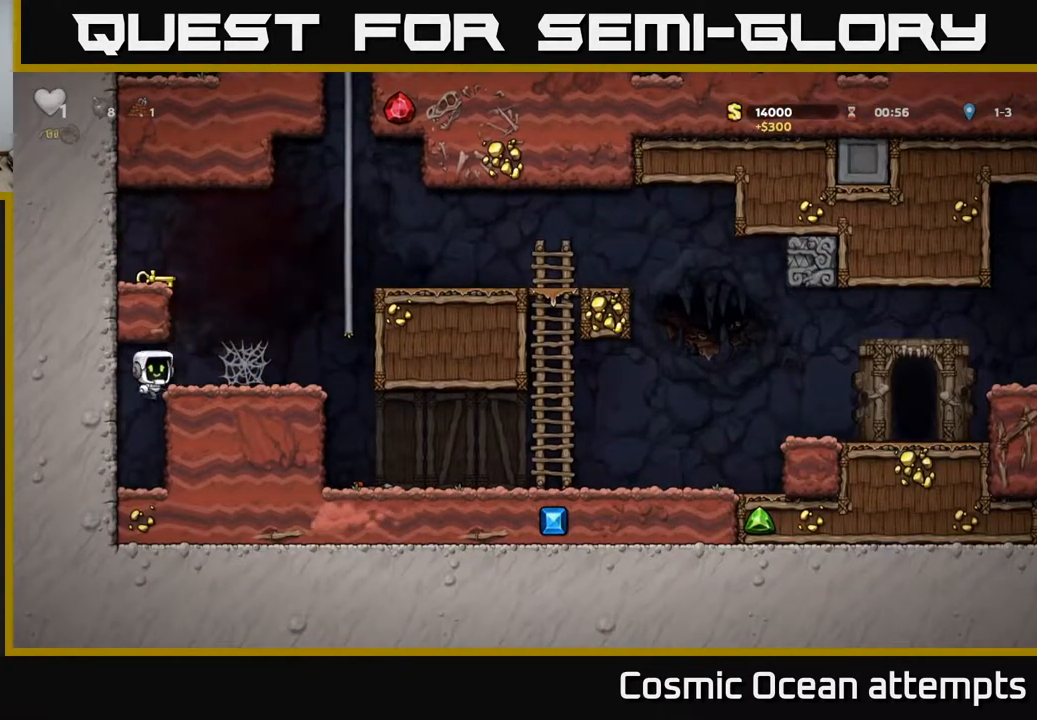
{"buttons": ["DPAD_LEFT"], "right_stick": "center", "events": [[33, "A", "up"], [150, "DPAD_RIGHT", "up"], [217, "A", "down"], [300, "DPAD_LEFT", "down"], [450, "A", "up"]]}
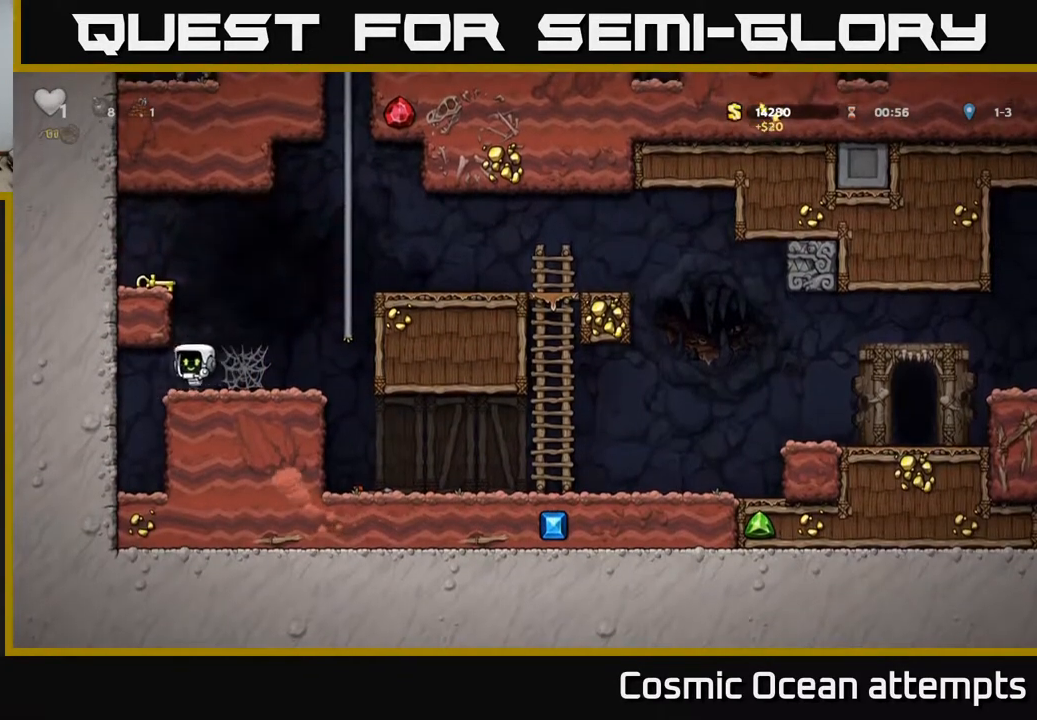
{"buttons": ["A", "DPAD_RIGHT"], "right_stick": "center", "events": [[67, "A", "down"], [133, "DPAD_LEFT", "up"], [183, "DPAD_RIGHT", "down"], [250, "A", "up"], [450, "A", "down"]]}
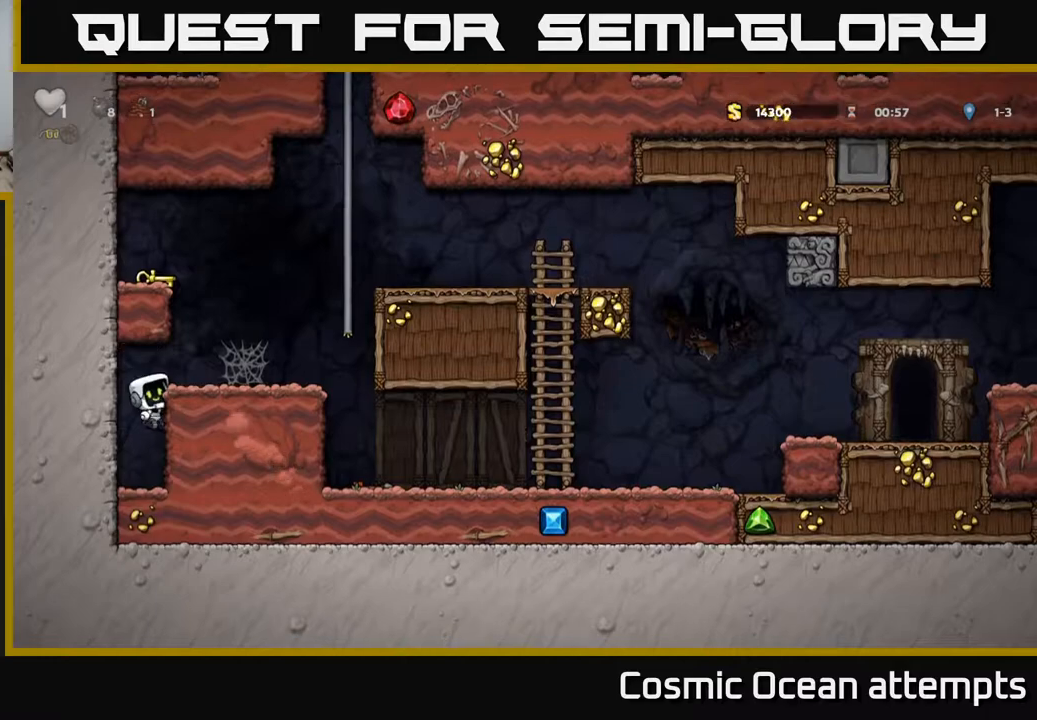
{"buttons": ["A"], "right_stick": "center", "events": [[133, "A", "up"], [200, "DPAD_RIGHT", "up"], [333, "A", "down"]]}
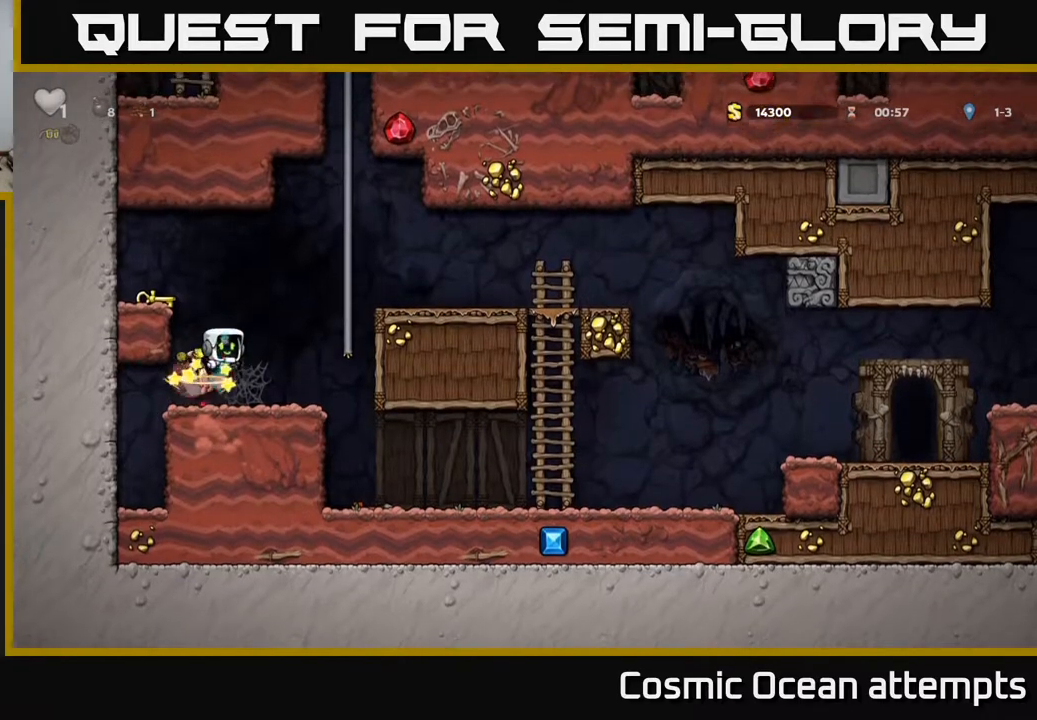
{"buttons": [], "right_stick": "center", "events": [[17, "DPAD_LEFT", "down"], [83, "A", "up"], [133, "A", "down"], [133, "DPAD_LEFT", "up"], [283, "A", "up"], [350, "A", "down"], [500, "A", "up"]]}
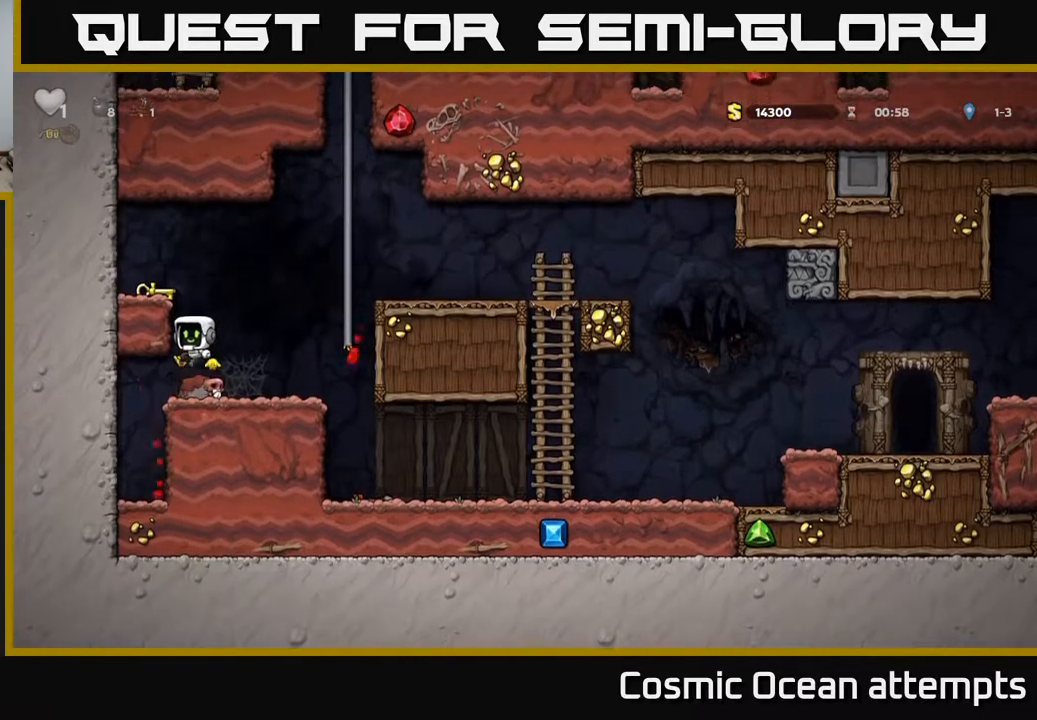
{"buttons": ["A", "DPAD_LEFT"], "right_stick": "center", "events": [[33, "DPAD_RIGHT", "down"], [100, "DPAD_RIGHT", "up"], [383, "A", "down"], [483, "DPAD_LEFT", "down"]]}
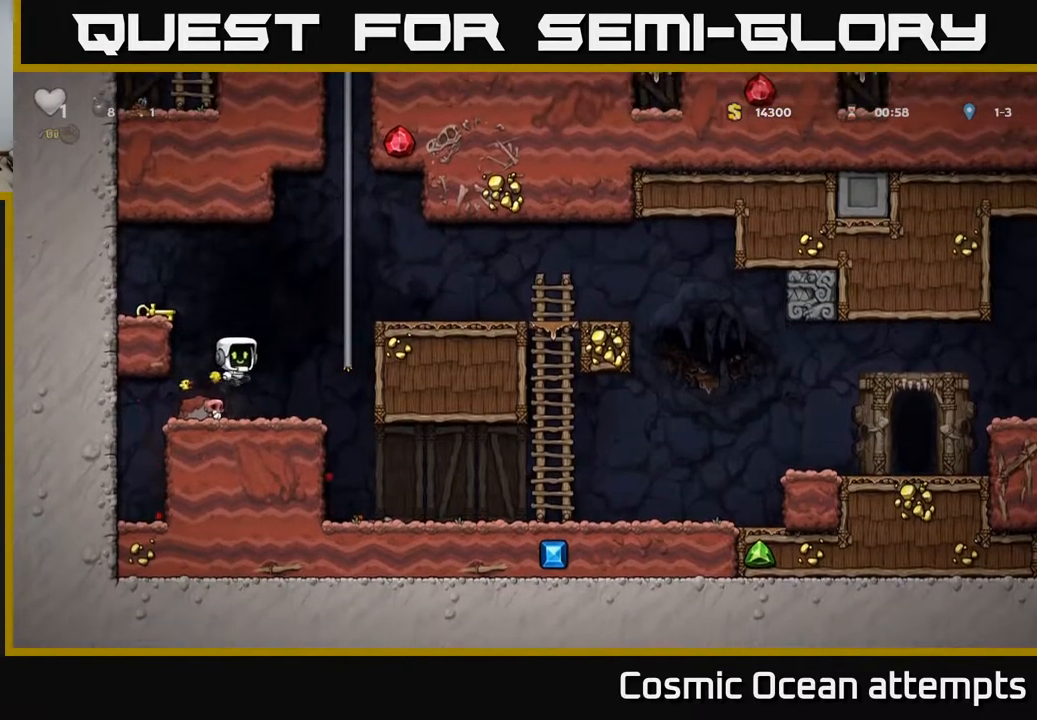
{"buttons": [], "right_stick": "center", "events": [[133, "A", "up"], [217, "A", "down"], [267, "DPAD_LEFT", "up"], [283, "DPAD_RIGHT", "down"], [350, "A", "up"], [483, "DPAD_RIGHT", "up"]]}
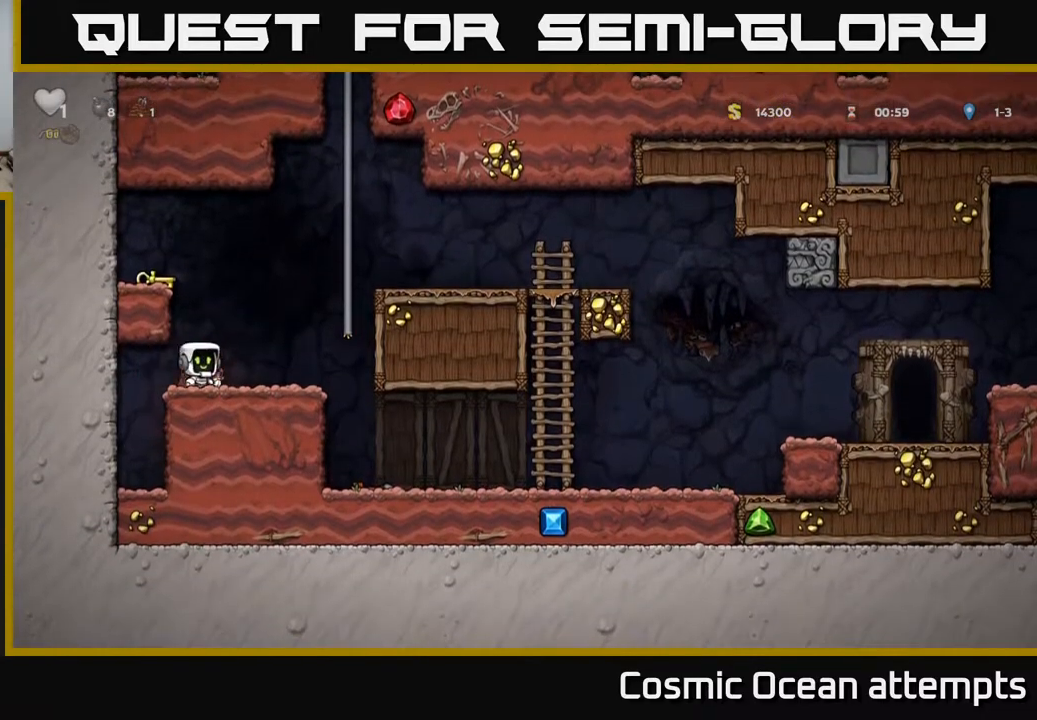
{"buttons": ["DPAD_LEFT"], "right_stick": "center", "events": [[117, "A", "down"], [233, "DPAD_LEFT", "down"], [400, "A", "up"]]}
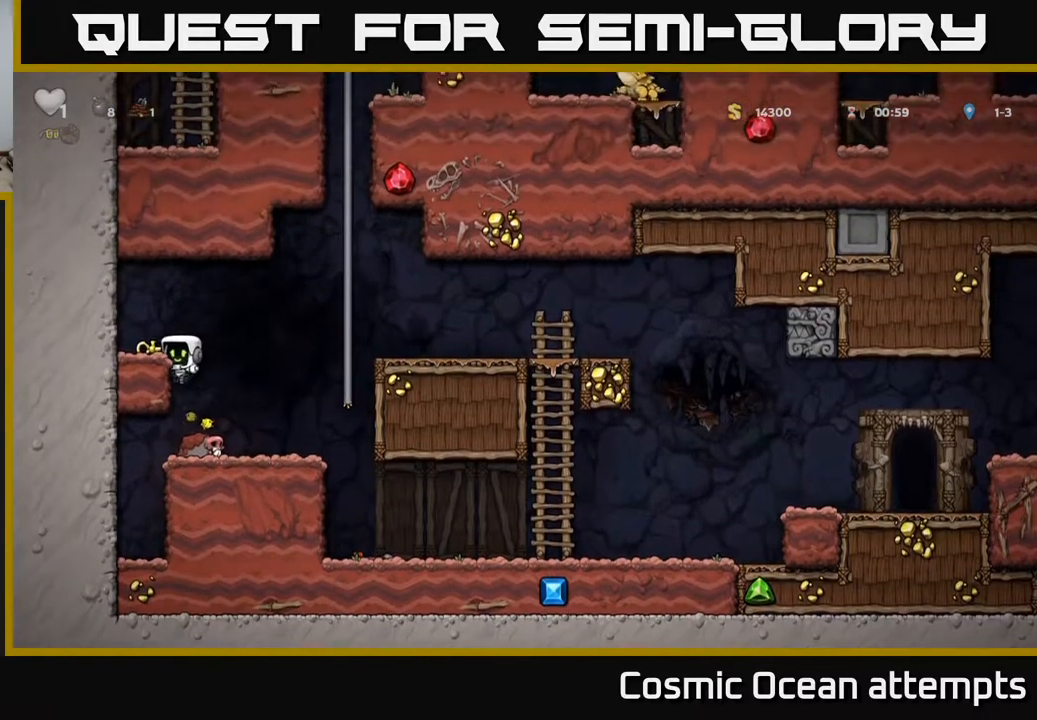
{"buttons": ["X", "DPAD_DOWN"], "right_stick": "center", "events": [[50, "A", "down"], [133, "A", "up"], [217, "DPAD_LEFT", "up"], [367, "DPAD_DOWN", "down"], [500, "X", "down"]]}
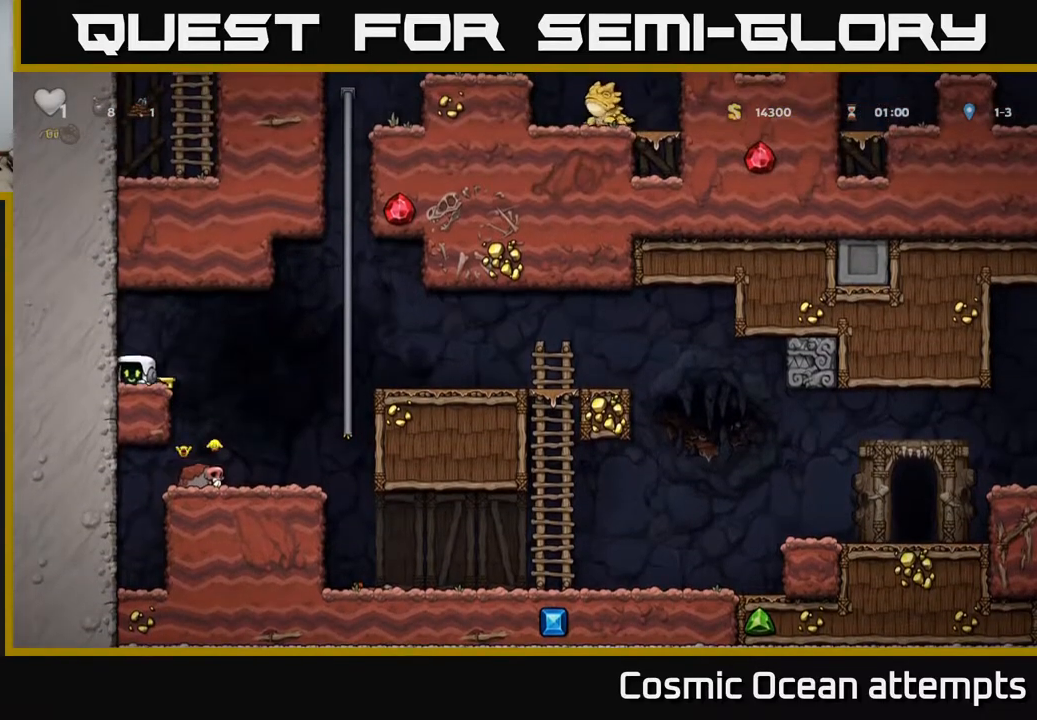
{"buttons": ["DPAD_RIGHT"], "right_stick": "center", "events": [[83, "DPAD_DOWN", "up"], [117, "X", "up"], [133, "DPAD_RIGHT", "down"], [267, "A", "down"], [383, "A", "up"]]}
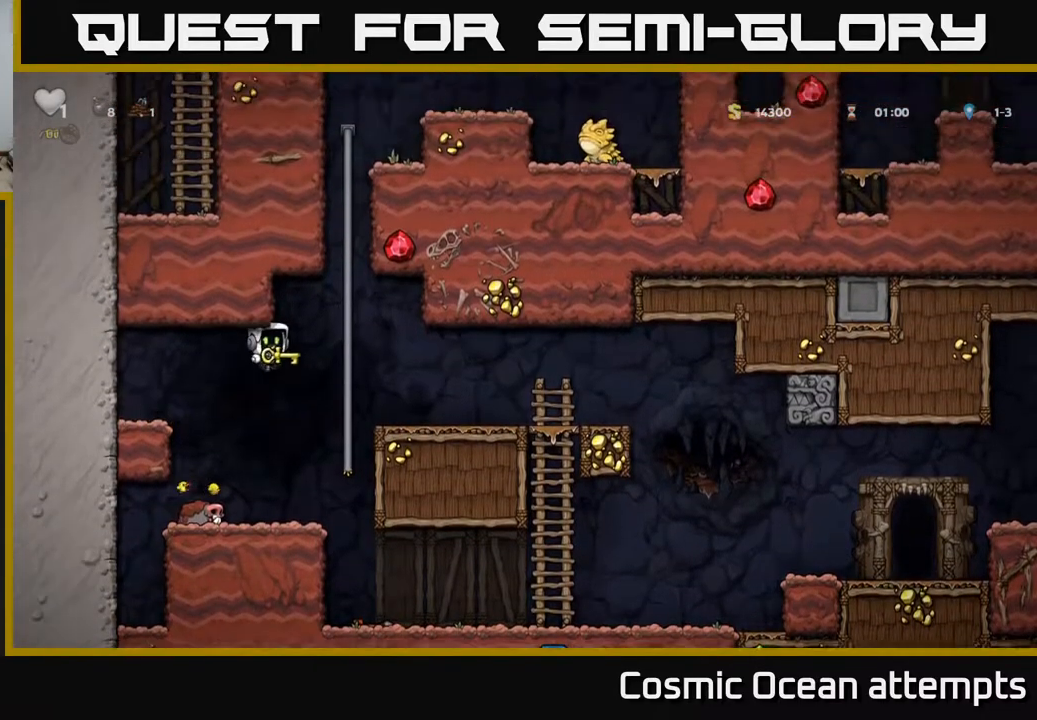
{"buttons": ["A", "DPAD_UP"], "right_stick": "center", "events": [[50, "DPAD_UP", "down"], [100, "DPAD_RIGHT", "up"], [200, "A", "down"], [350, "A", "up"], [467, "A", "down"]]}
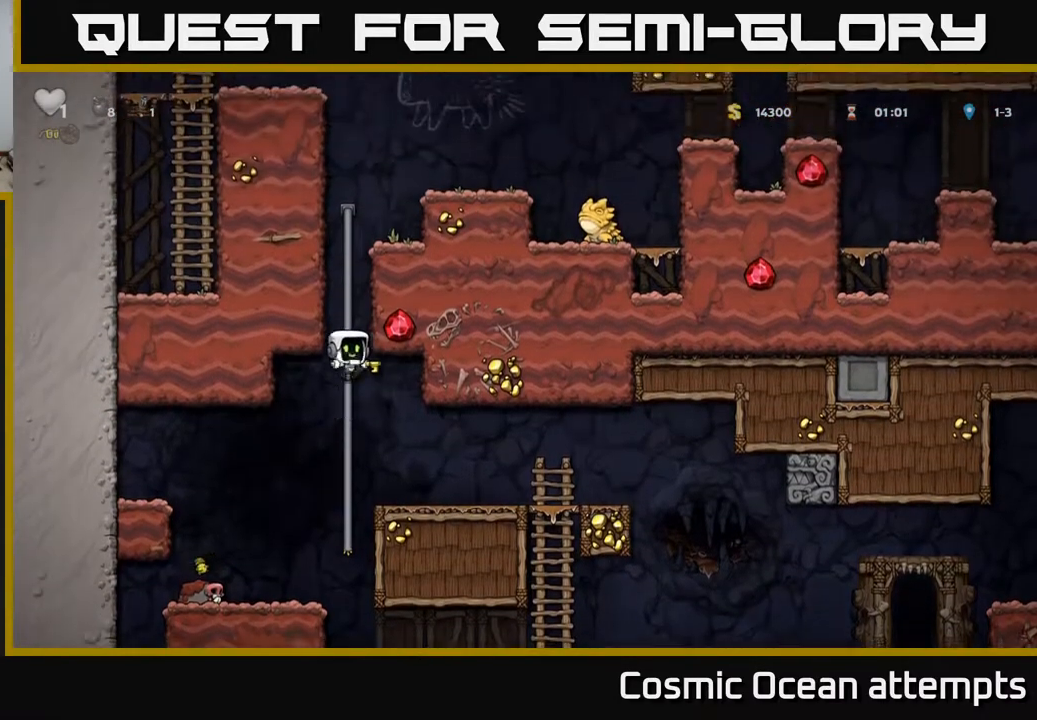
{"buttons": ["A", "DPAD_UP"], "right_stick": "center", "events": [[117, "A", "up"], [467, "A", "down"]]}
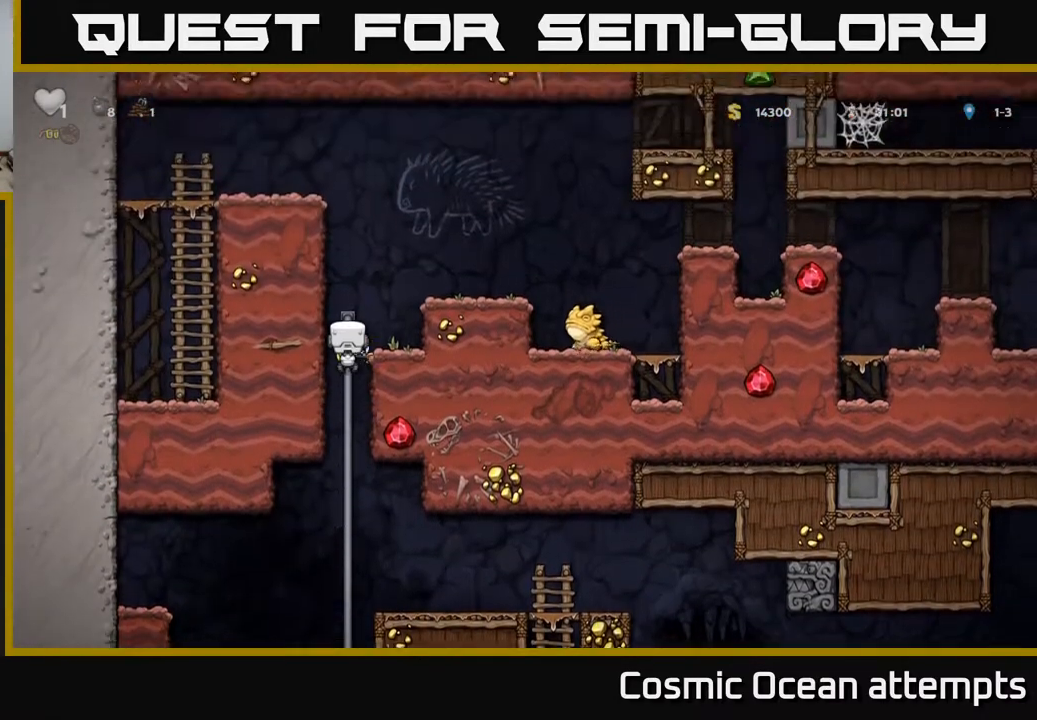
{"buttons": ["A", "DPAD_RIGHT"], "right_stick": "center", "events": [[50, "DPAD_RIGHT", "down"], [50, "DPAD_UP", "up"], [200, "A", "up"], [233, "DPAD_RIGHT", "up"], [383, "DPAD_RIGHT", "down"], [483, "A", "down"]]}
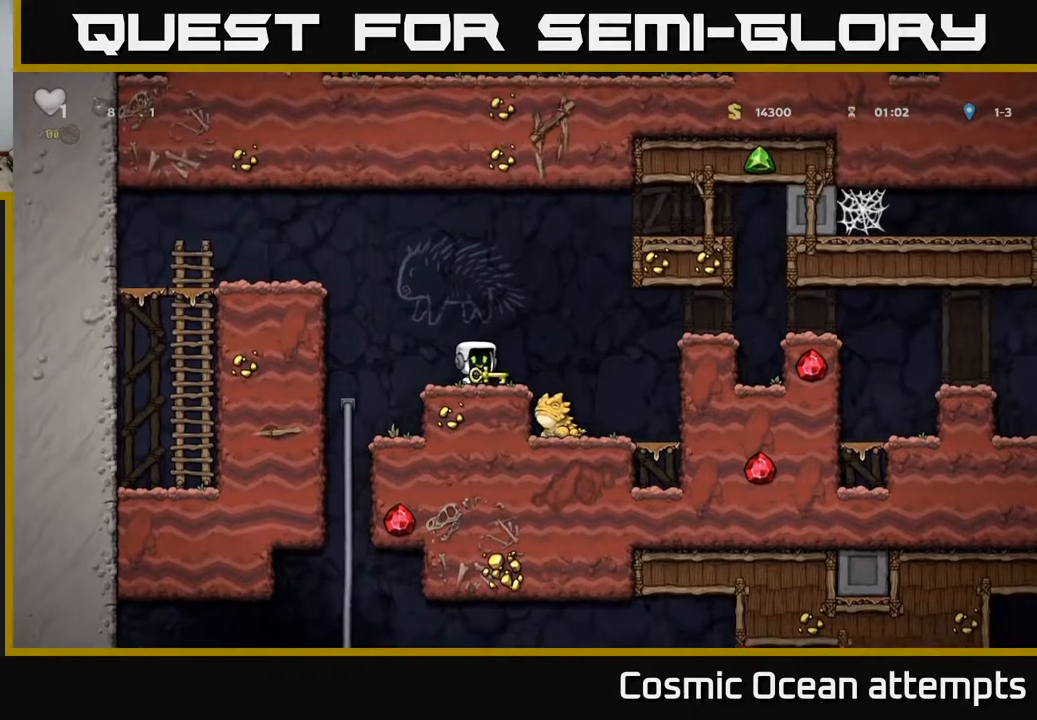
{"buttons": ["DPAD_RIGHT"], "right_stick": "center", "events": [[33, "A", "up"], [67, "DPAD_RIGHT", "up"], [333, "DPAD_RIGHT", "down"]]}
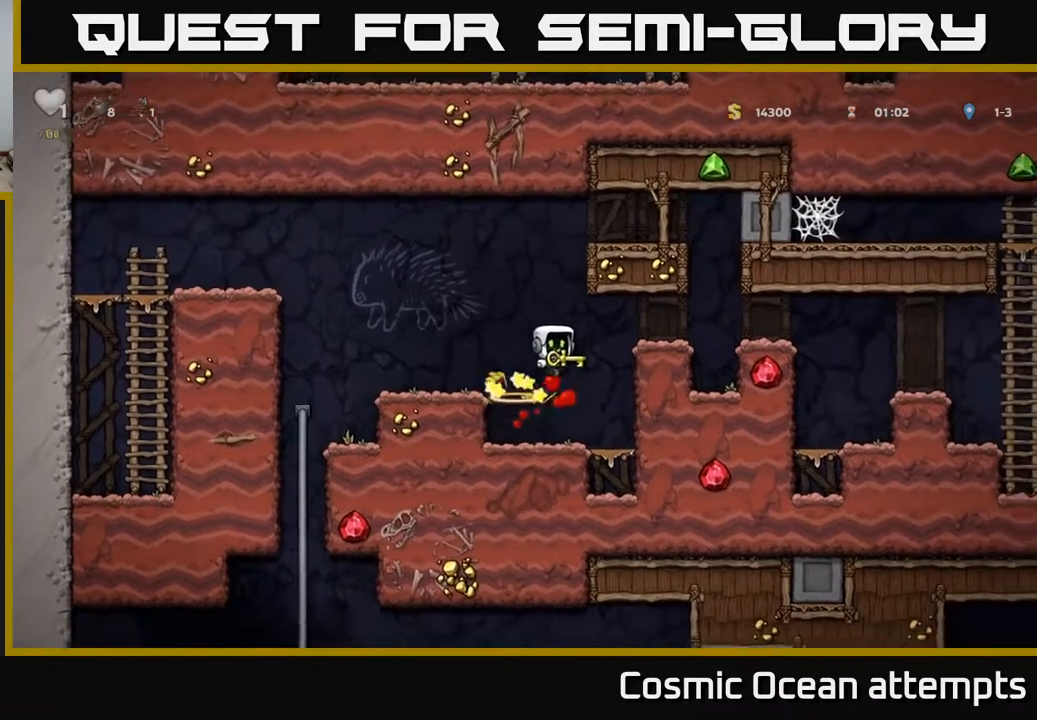
{"buttons": ["DPAD_RIGHT"], "right_stick": "center", "events": []}
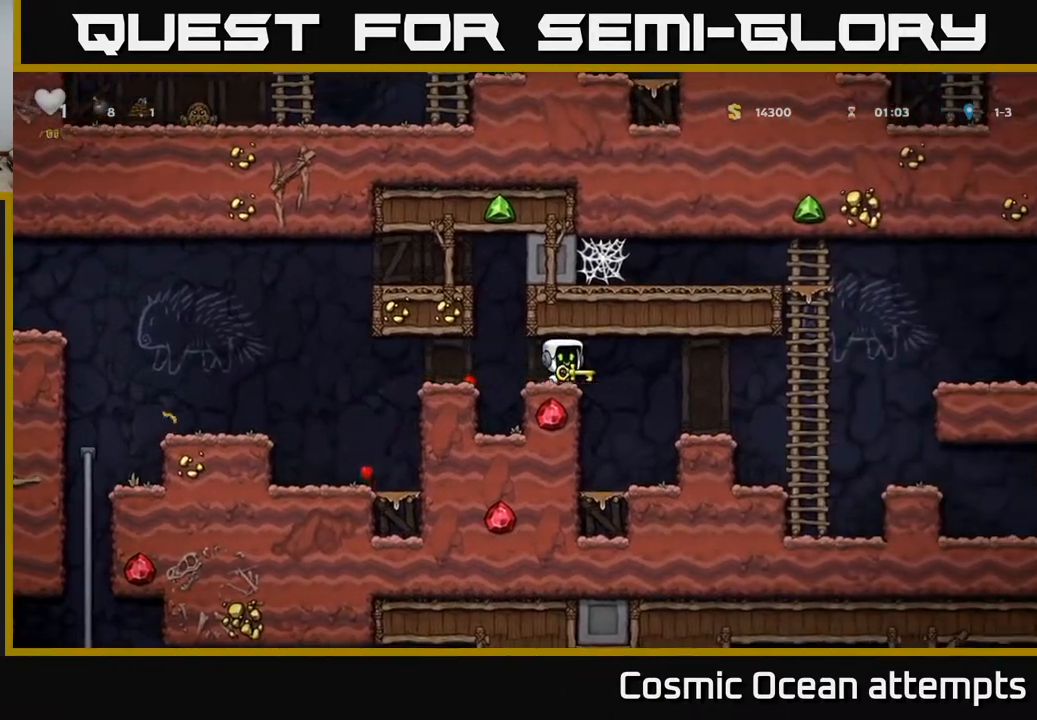
{"buttons": ["A", "DPAD_RIGHT"], "right_stick": "center", "events": [[300, "DPAD_RIGHT", "up"], [400, "DPAD_RIGHT", "down"], [417, "A", "down"]]}
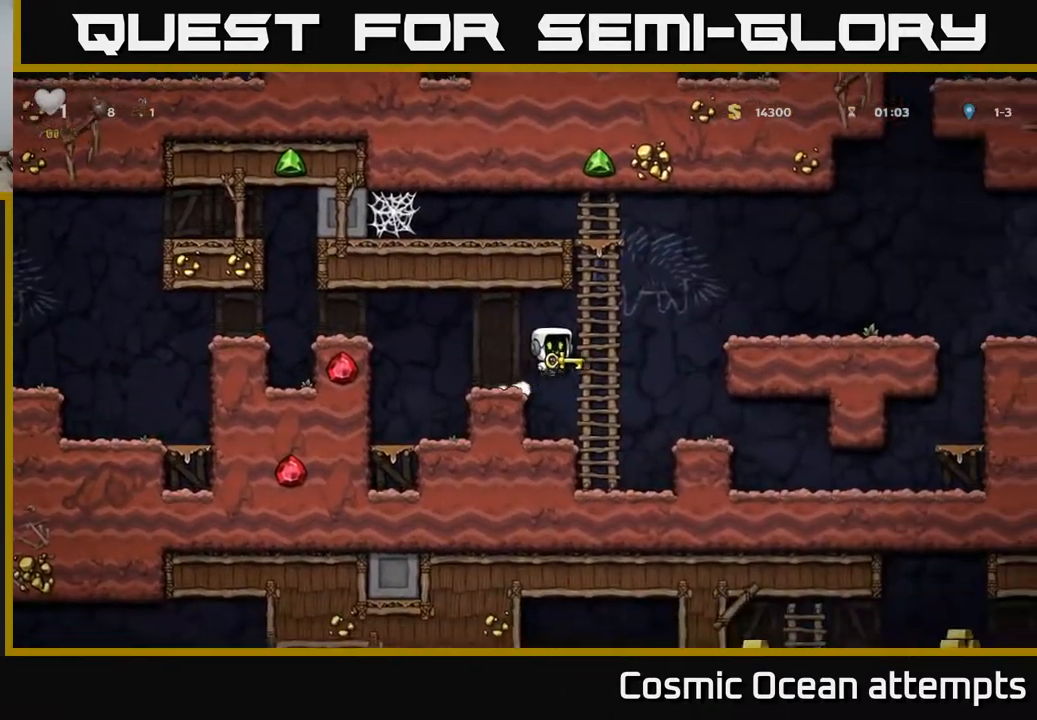
{"buttons": ["DPAD_RIGHT"], "right_stick": "center", "events": [[67, "A", "up"], [117, "DPAD_RIGHT", "up"], [117, "DPAD_UP", "down"], [150, "A", "down"], [167, "DPAD_RIGHT", "down"], [200, "DPAD_UP", "up"], [300, "A", "up"]]}
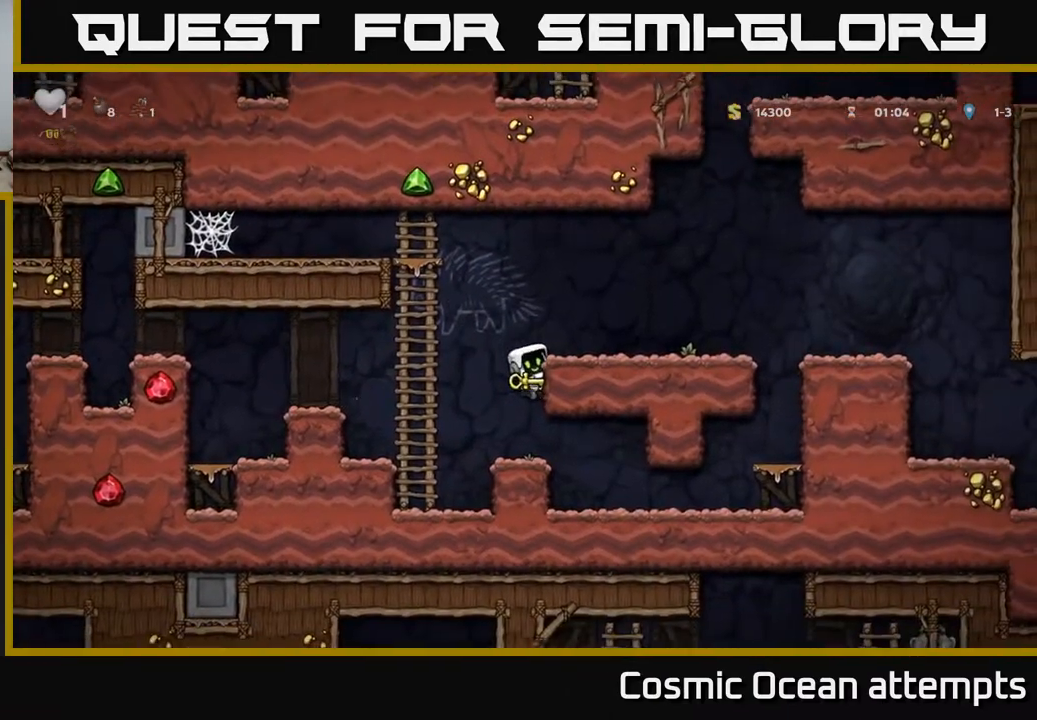
{"buttons": ["DPAD_RIGHT"], "right_stick": "center", "events": [[50, "A", "down"], [183, "A", "up"]]}
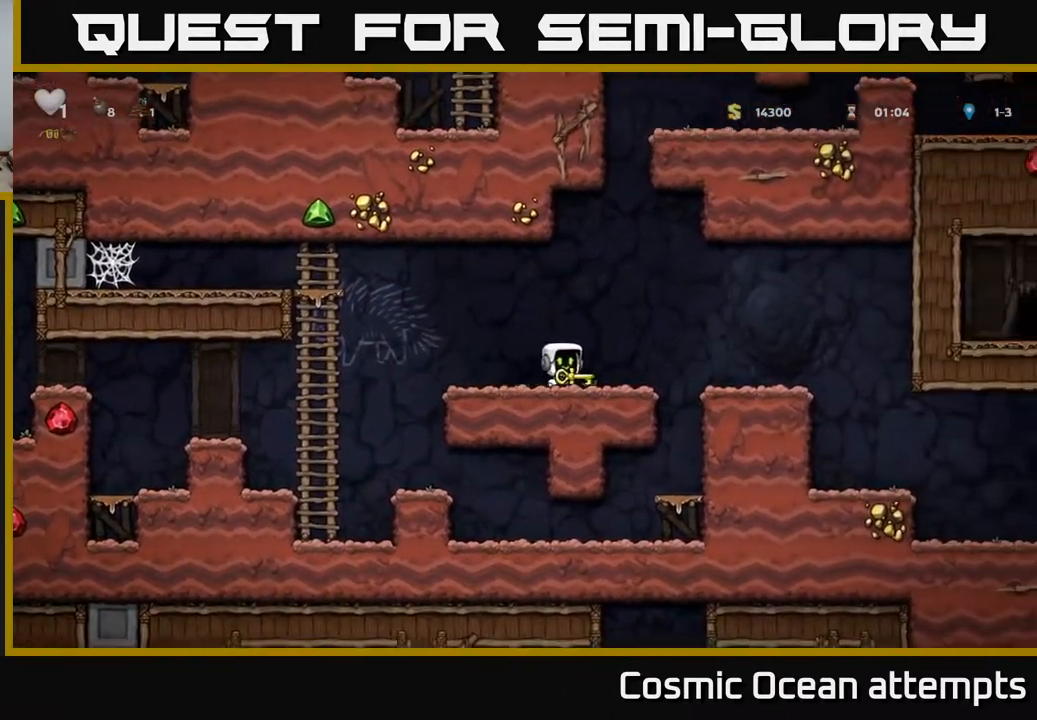
{"buttons": ["DPAD_RIGHT"], "right_stick": "center", "events": [[50, "A", "down"], [167, "A", "up"]]}
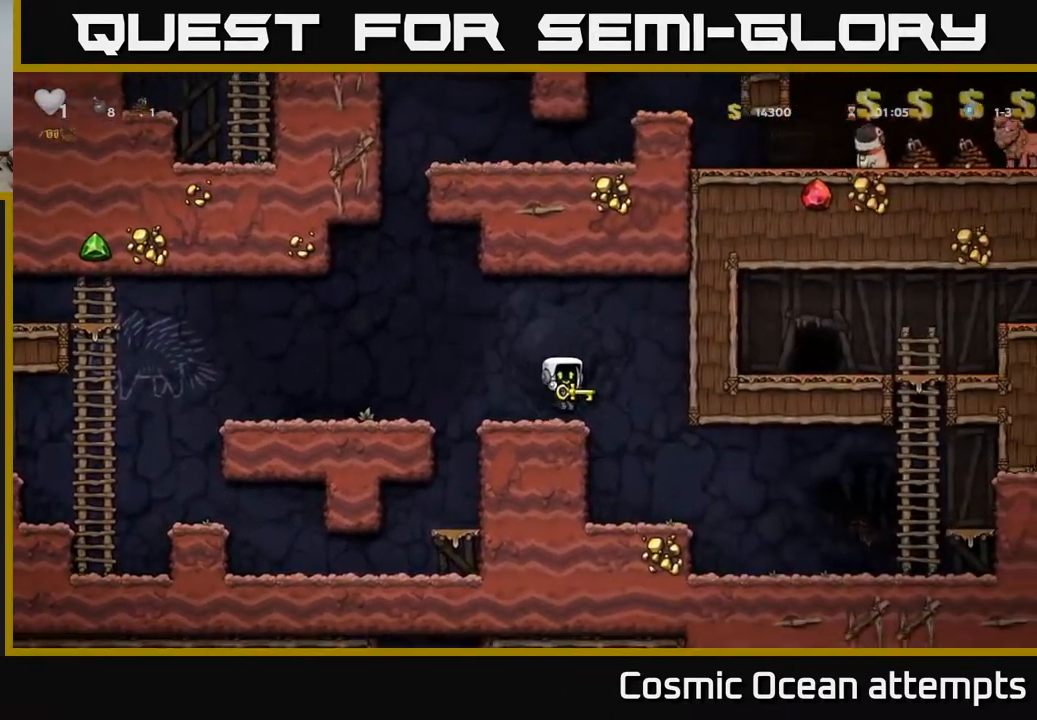
{"buttons": ["DPAD_RIGHT"], "right_stick": "center", "events": []}
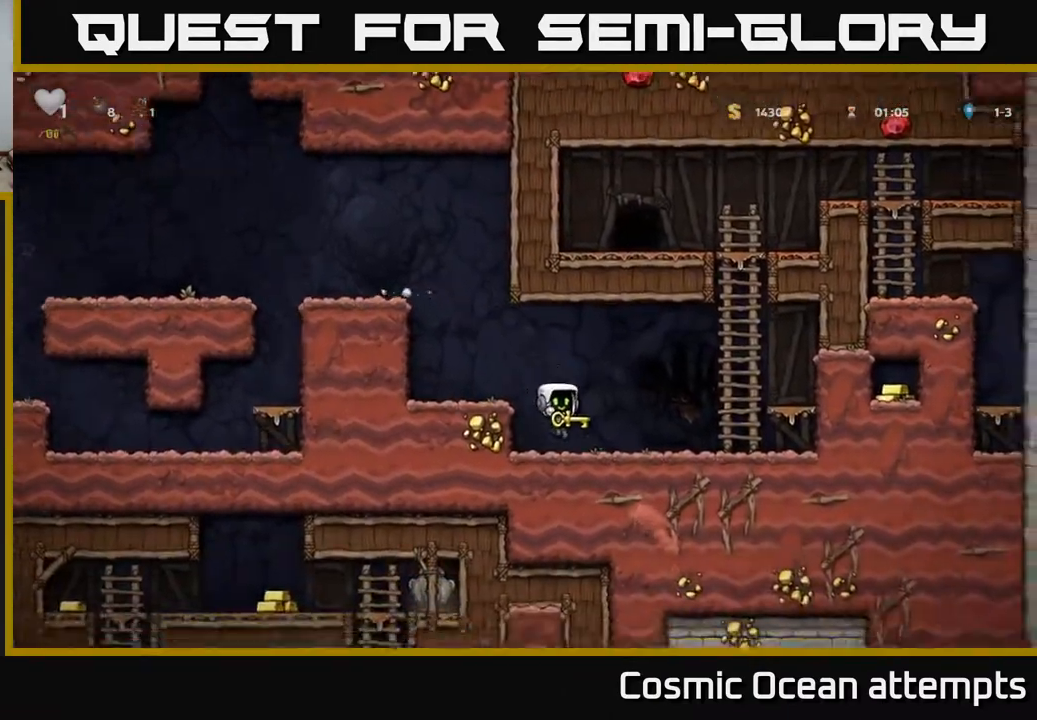
{"buttons": ["A", "DPAD_UP"], "right_stick": "center", "events": [[100, "A", "down"], [283, "DPAD_UP", "down"], [317, "A", "up"], [317, "DPAD_RIGHT", "up"], [433, "A", "down"]]}
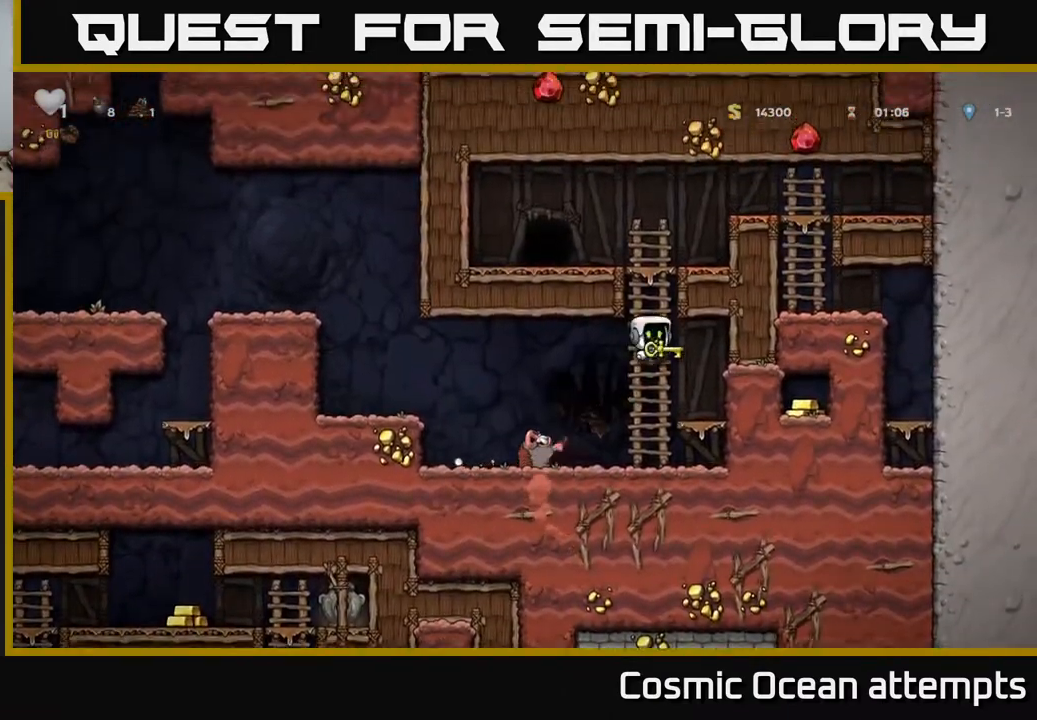
{"buttons": [], "right_stick": "center", "events": [[67, "A", "up"], [233, "A", "down"], [283, "DPAD_LEFT", "down"], [300, "DPAD_UP", "up"], [350, "A", "up"], [450, "DPAD_LEFT", "up"]]}
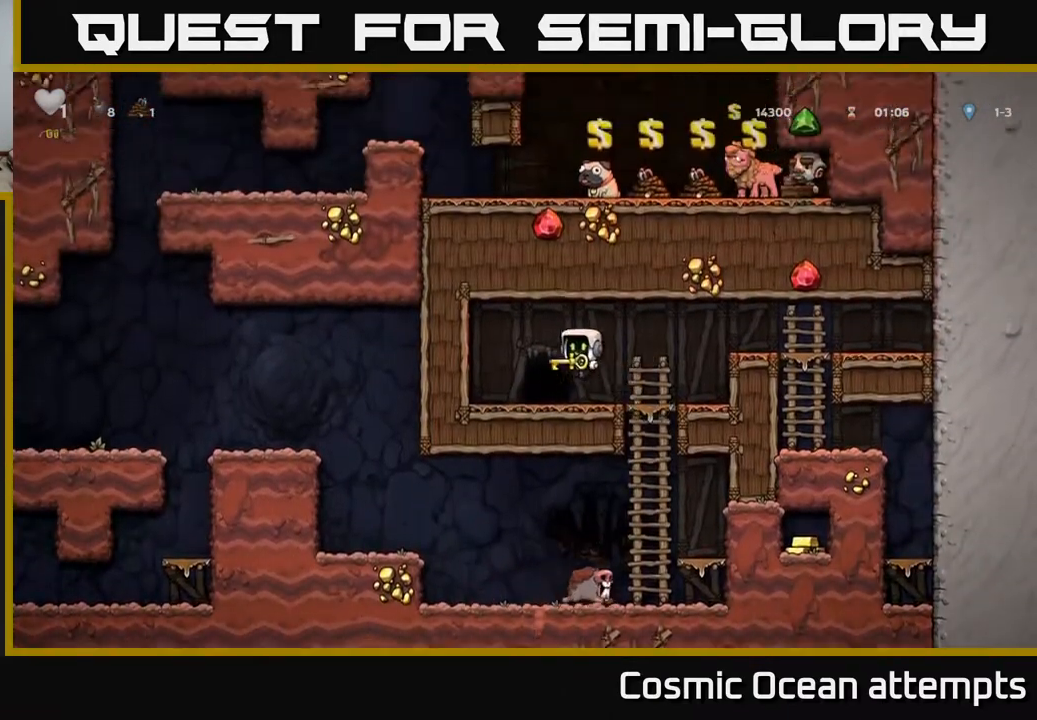
{"buttons": [], "right_stick": "center", "events": [[133, "L2", "down"], [217, "L2", "up"], [300, "L2", "down"], [367, "L2", "up"], [450, "L2", "down"], [500, "L2", "up"]]}